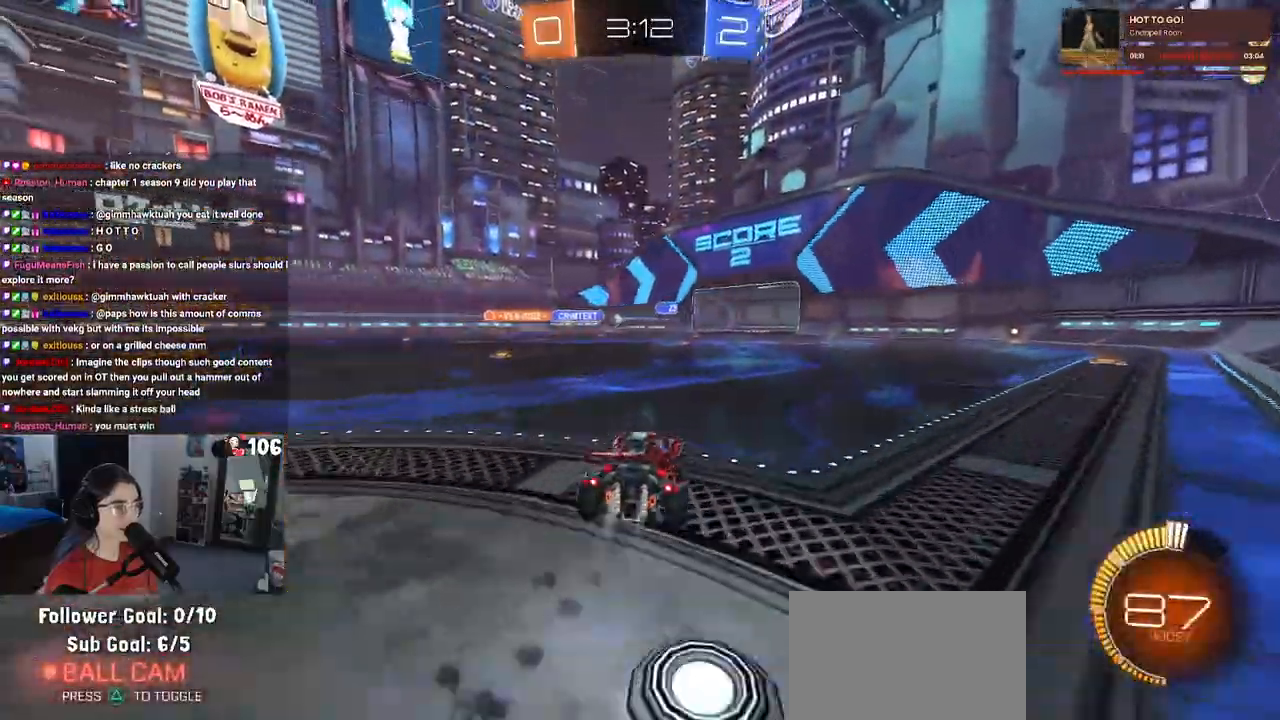
Gameplay with a controller (PlayStation layout); each line is a JSON object with the inputs held at the frame after it. "events" lists button and stick changes between this image and that frame as [ms after this image, input, new state], when the widget could be followed in between.
{"buttons": ["R2"], "left_stick": "center", "right_stick": "center", "events": [[350, "R1", "up"], [400, "left_stick", "center"]]}
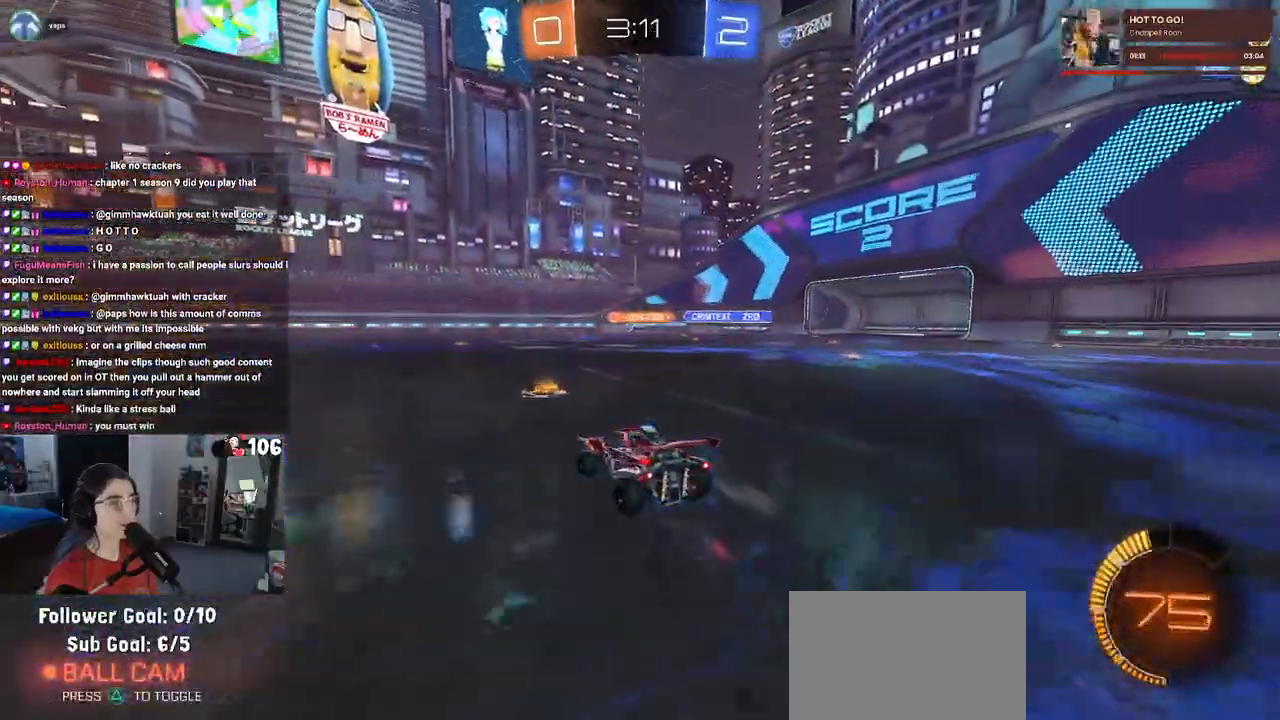
{"buttons": ["R2"], "left_stick": "center", "right_stick": "center", "events": []}
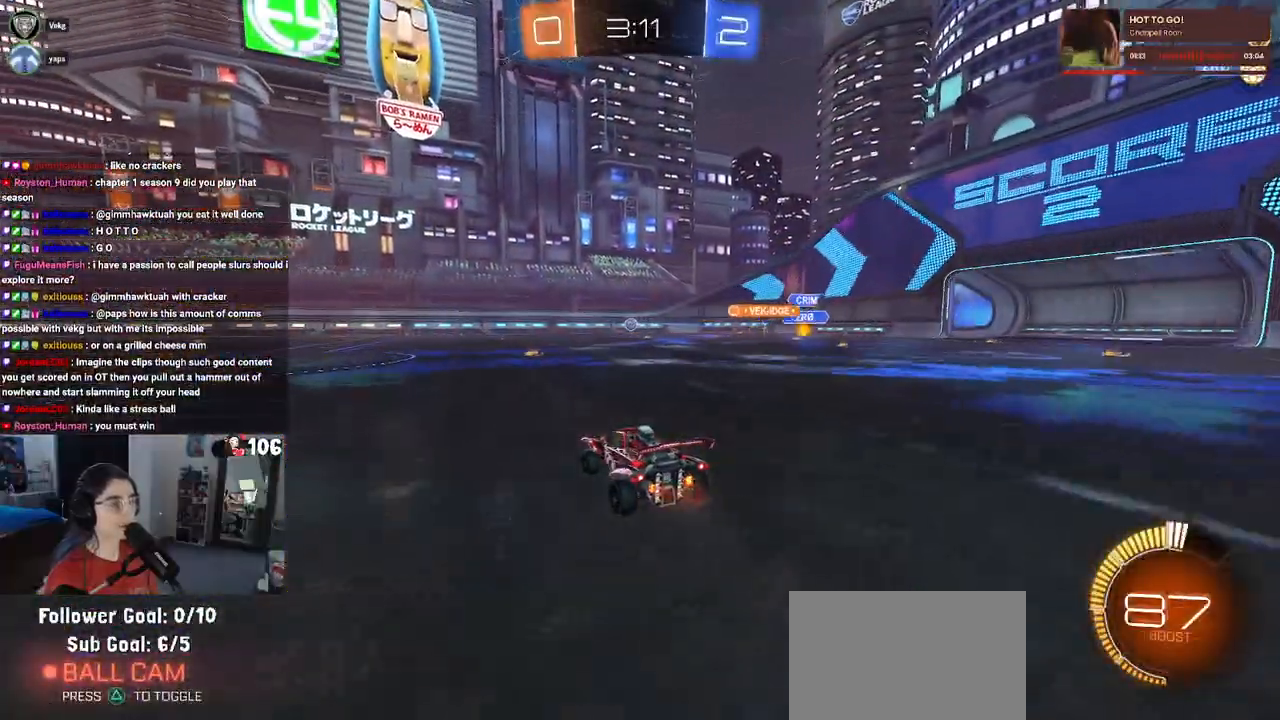
{"buttons": ["R2"], "left_stick": "center", "right_stick": "center", "events": [[50, "R1", "down"], [217, "left_stick", "left"], [233, "R1", "up"], [400, "left_stick", "center"]]}
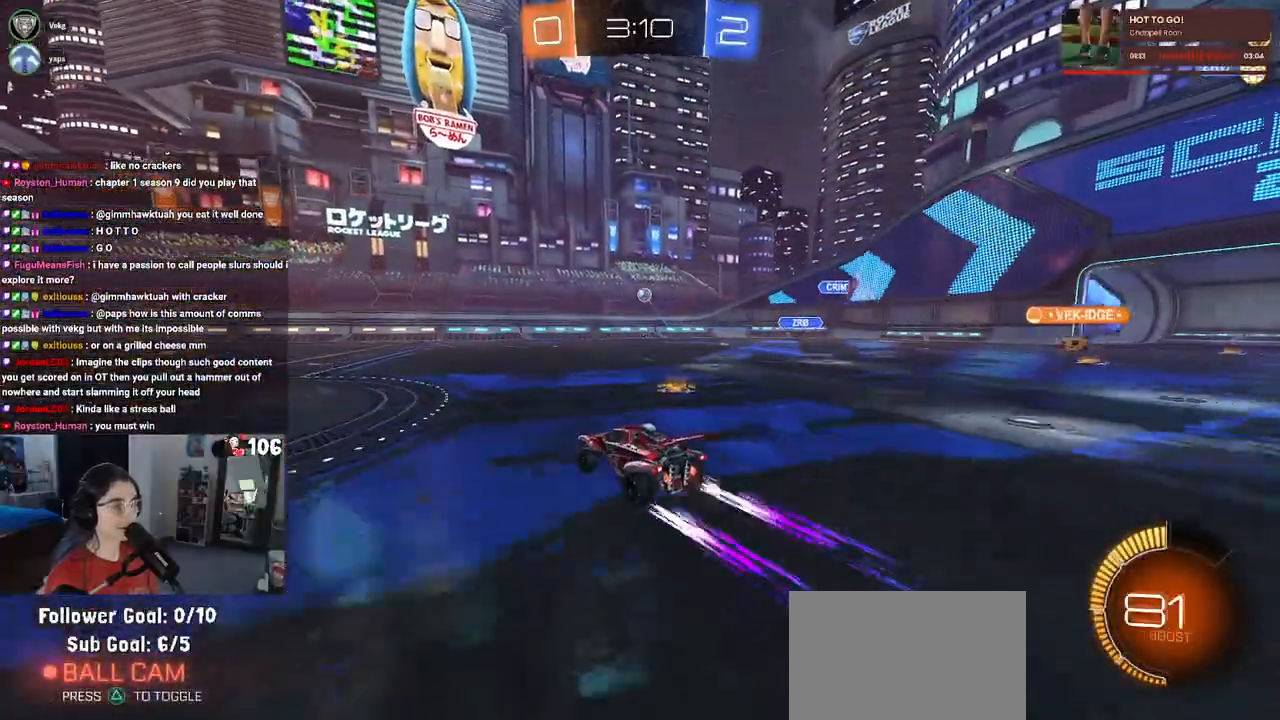
{"buttons": ["R2"], "left_stick": "center", "right_stick": "center", "events": [[267, "left_stick", "left"], [483, "left_stick", "center"]]}
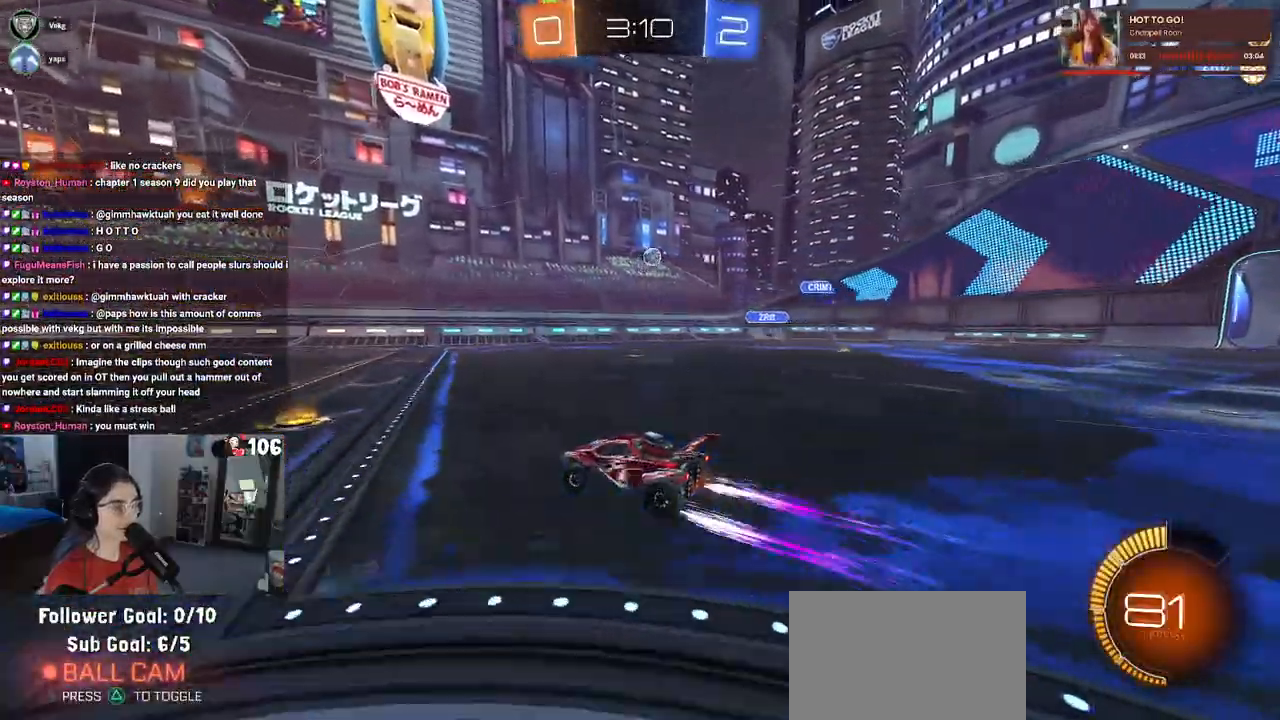
{"buttons": ["R2"], "left_stick": "center", "right_stick": "center", "events": []}
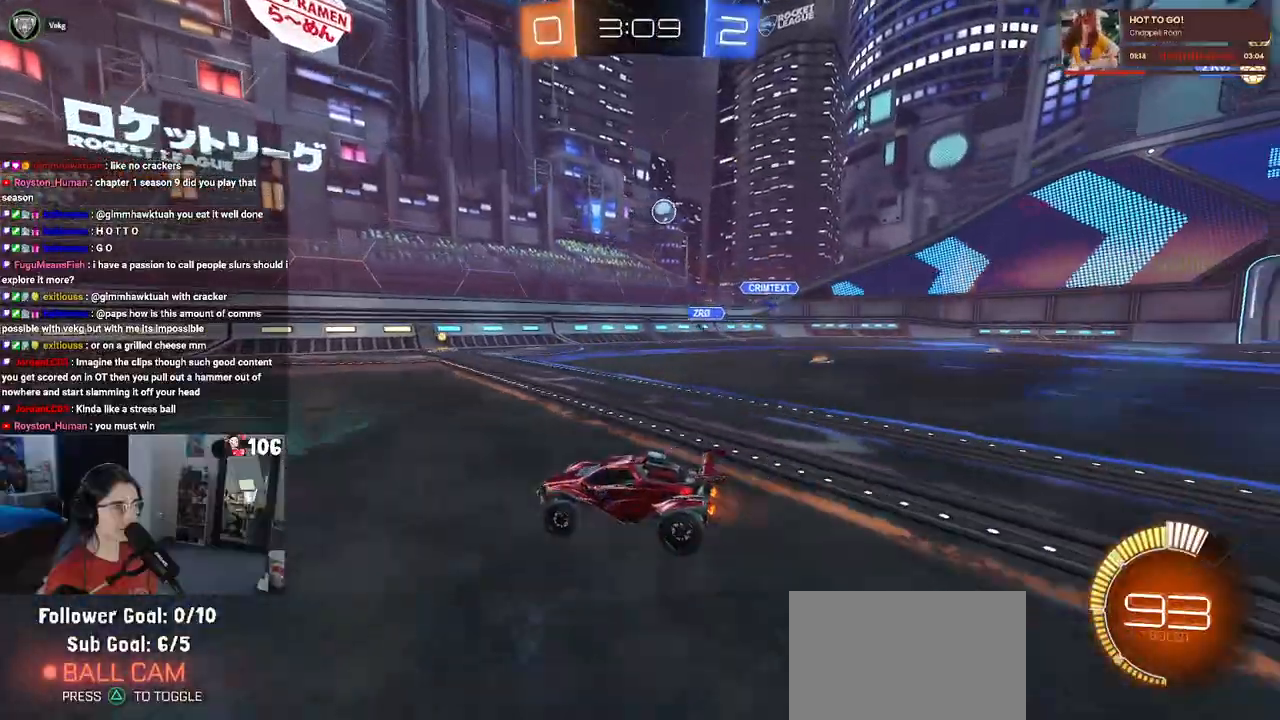
{"buttons": ["R2"], "left_stick": "center", "right_stick": "center", "events": []}
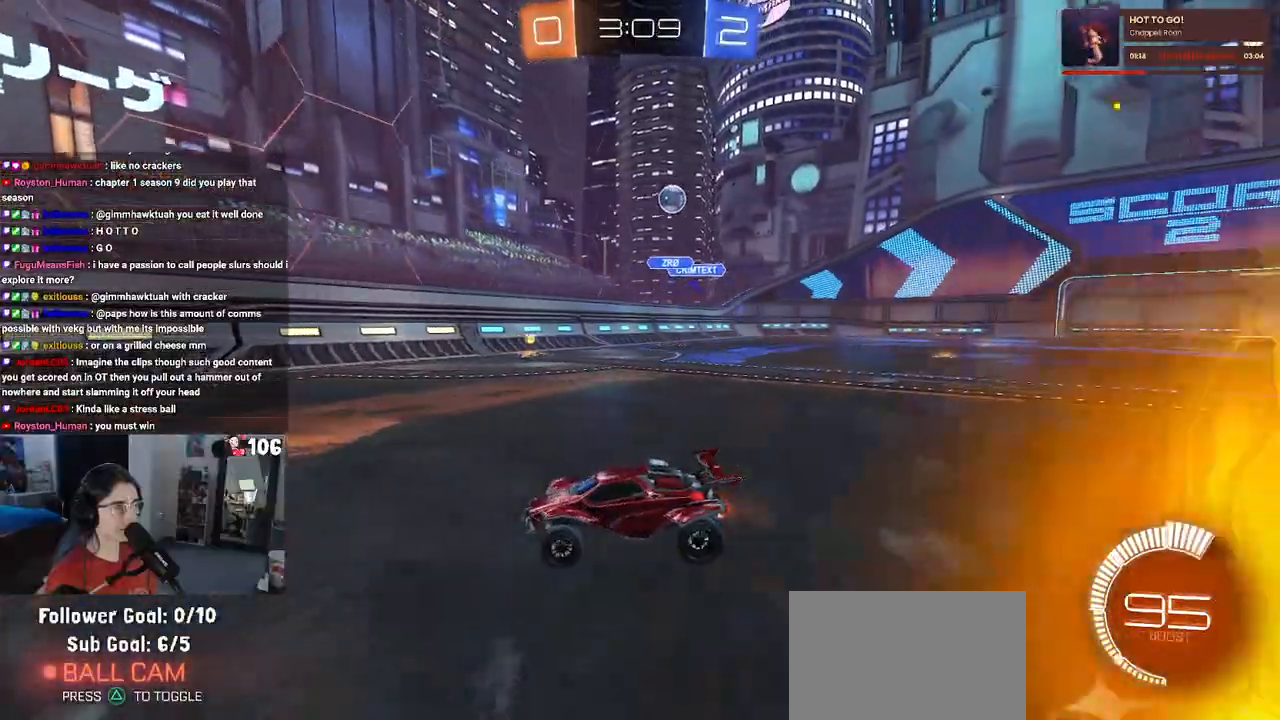
{"buttons": ["R2"], "left_stick": "center", "right_stick": "center", "events": [[167, "left_stick", "left"], [450, "left_stick", "center"]]}
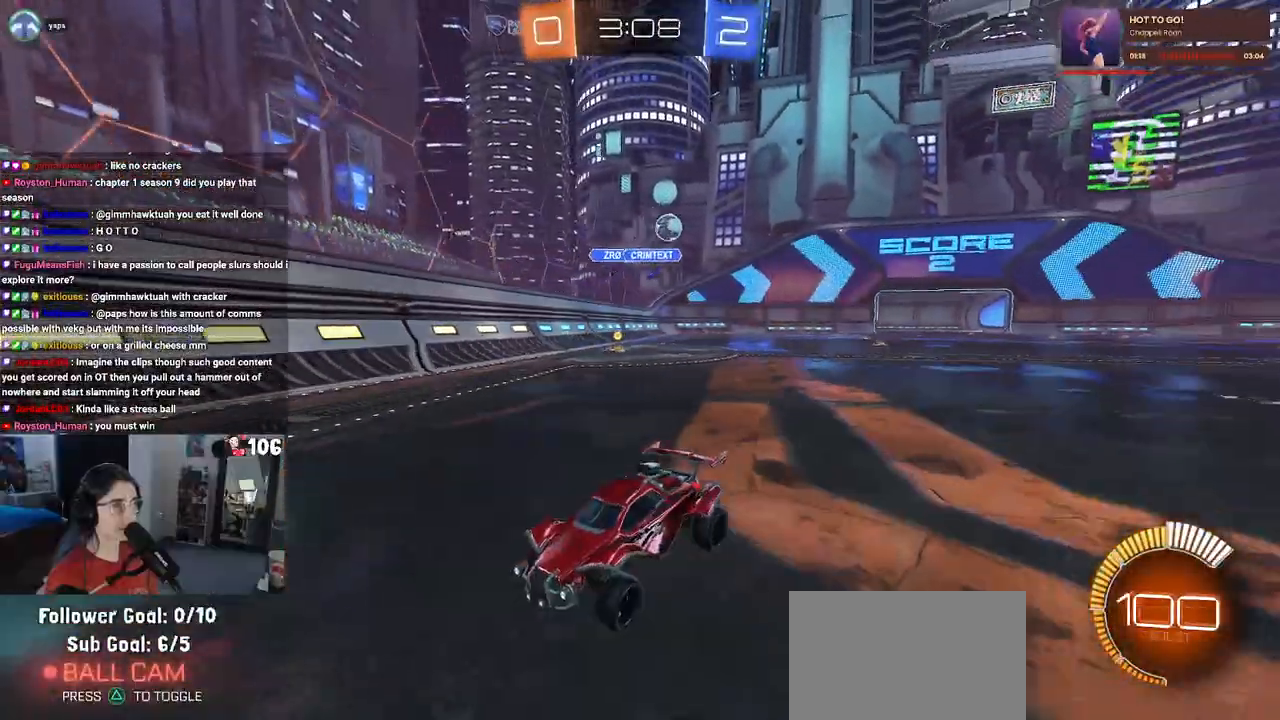
{"buttons": ["R2"], "left_stick": "center", "right_stick": "center", "events": [[183, "left_stick", "left"], [233, "SQUARE", "down"], [367, "SQUARE", "up"], [500, "left_stick", "center"]]}
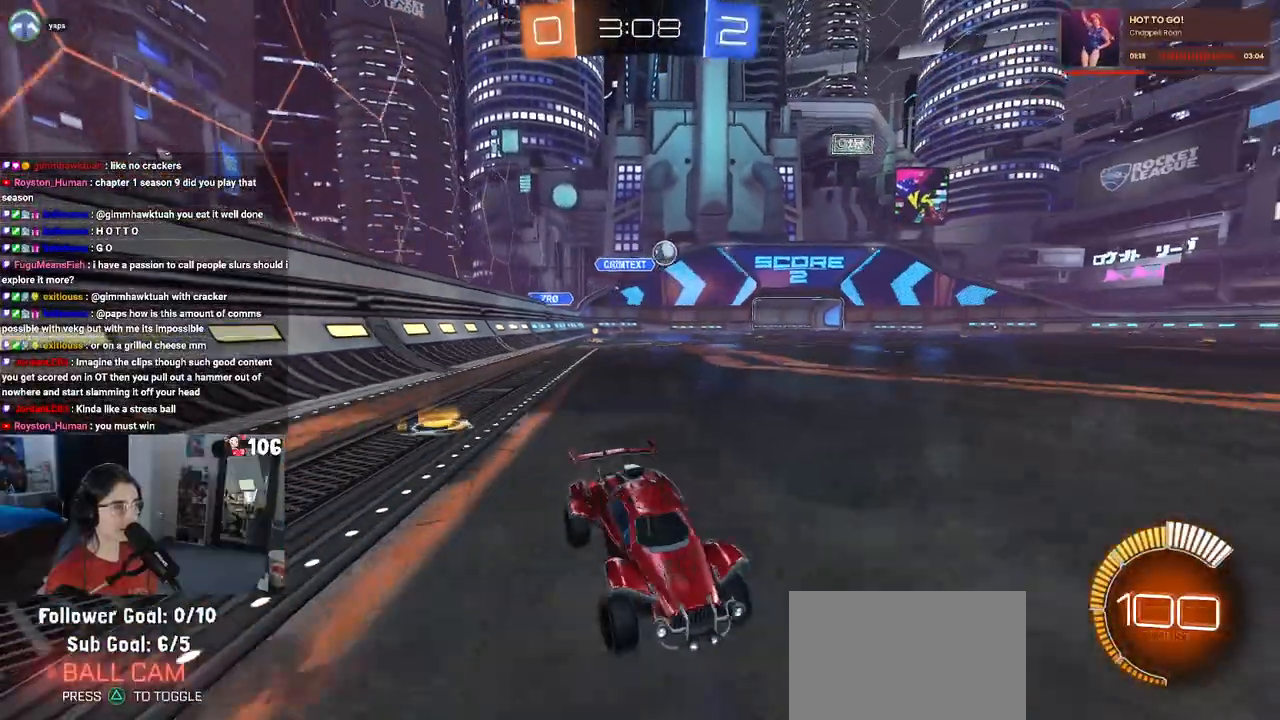
{"buttons": ["R1", "R2"], "left_stick": "left", "right_stick": "center", "events": [[100, "left_stick", "left"], [417, "R1", "down"]]}
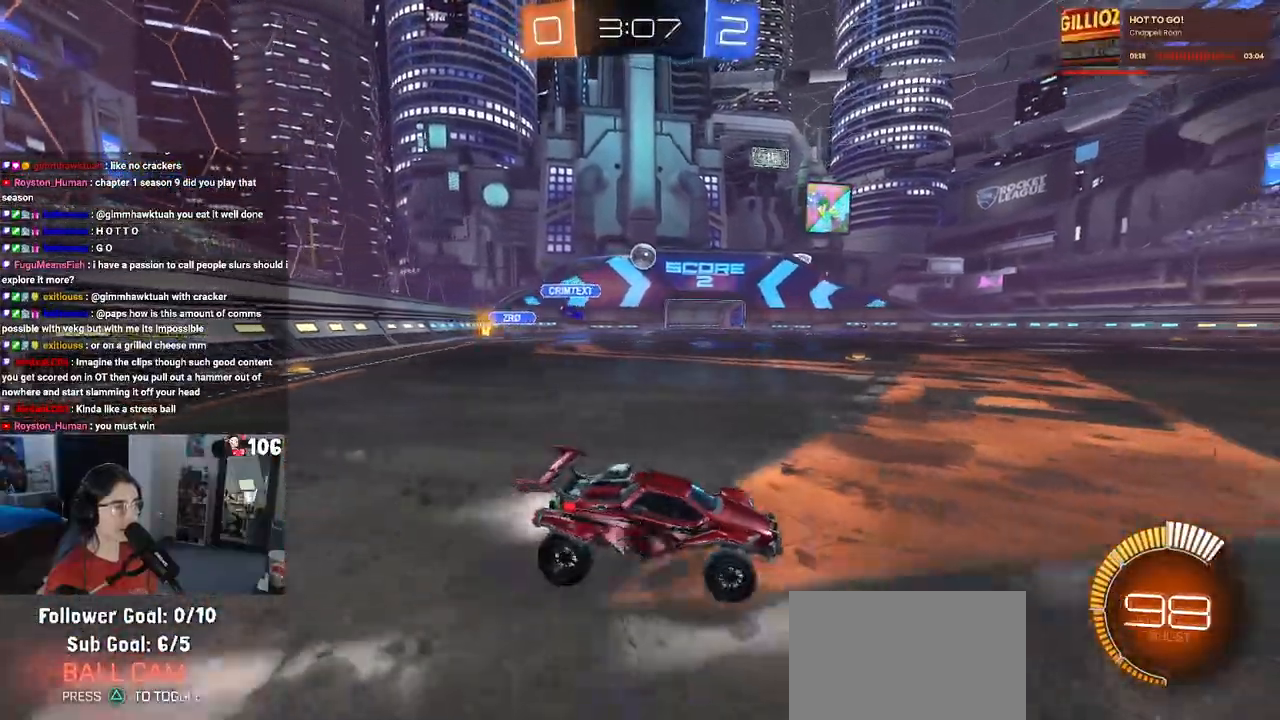
{"buttons": ["R1", "R2"], "left_stick": "left", "right_stick": "center", "events": []}
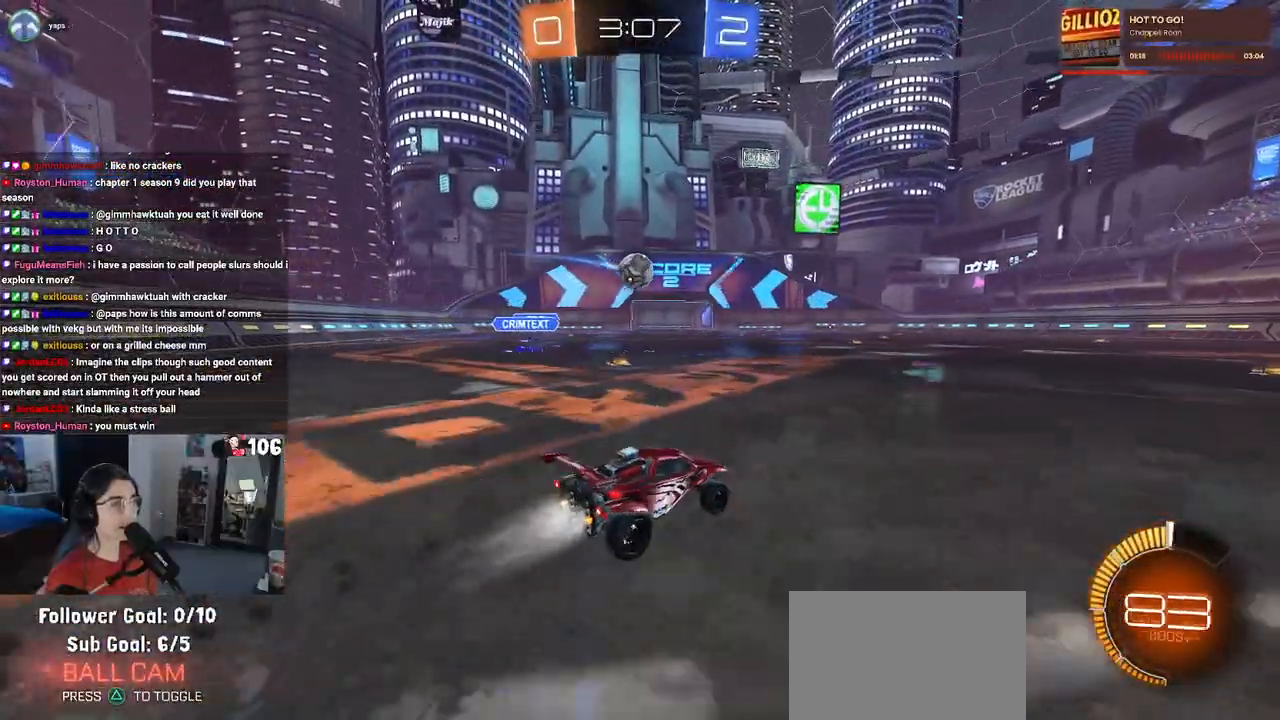
{"buttons": ["CROSS", "R1", "R2"], "left_stick": "up", "right_stick": "center", "events": [[267, "CROSS", "down"], [267, "left_stick", "down"], [350, "left_stick", "center"], [417, "CROSS", "up"], [417, "left_stick", "up"], [483, "CROSS", "down"]]}
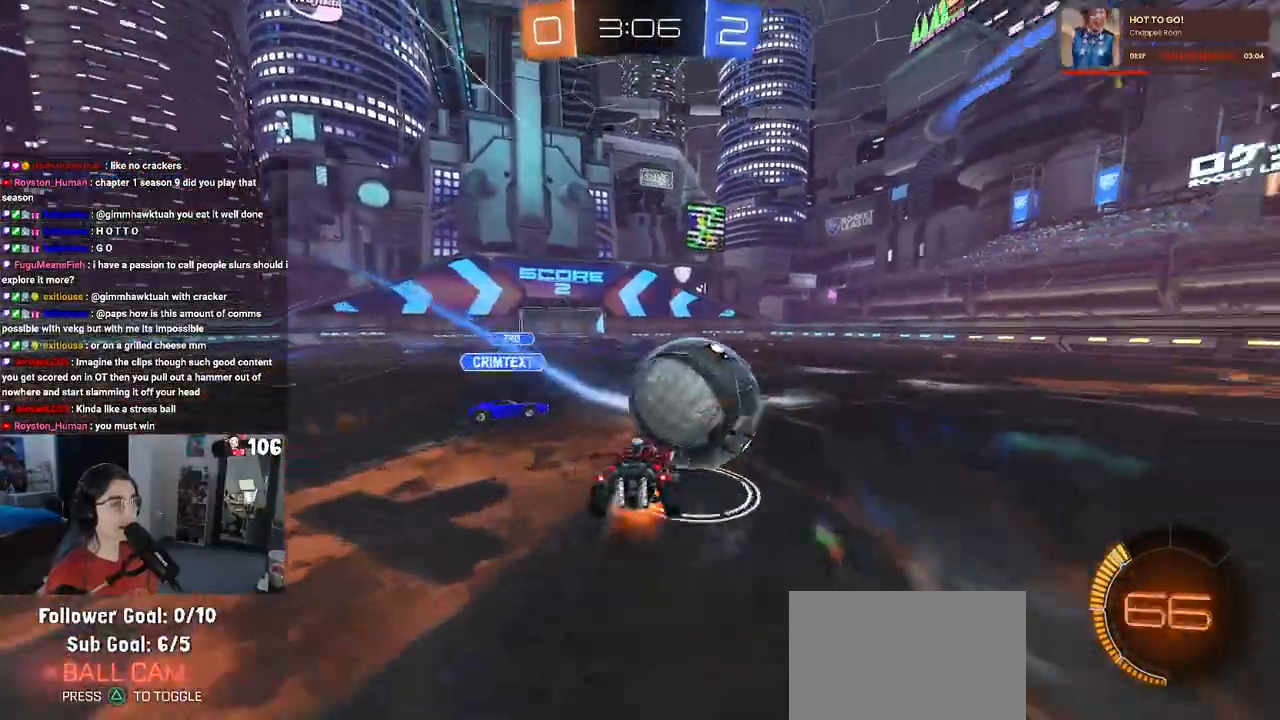
{"buttons": ["SQUARE", "R2"], "left_stick": "down-left", "right_stick": "center", "events": [[33, "left_stick", "down-left"], [133, "CROSS", "up"], [250, "R1", "up"], [417, "SQUARE", "down"]]}
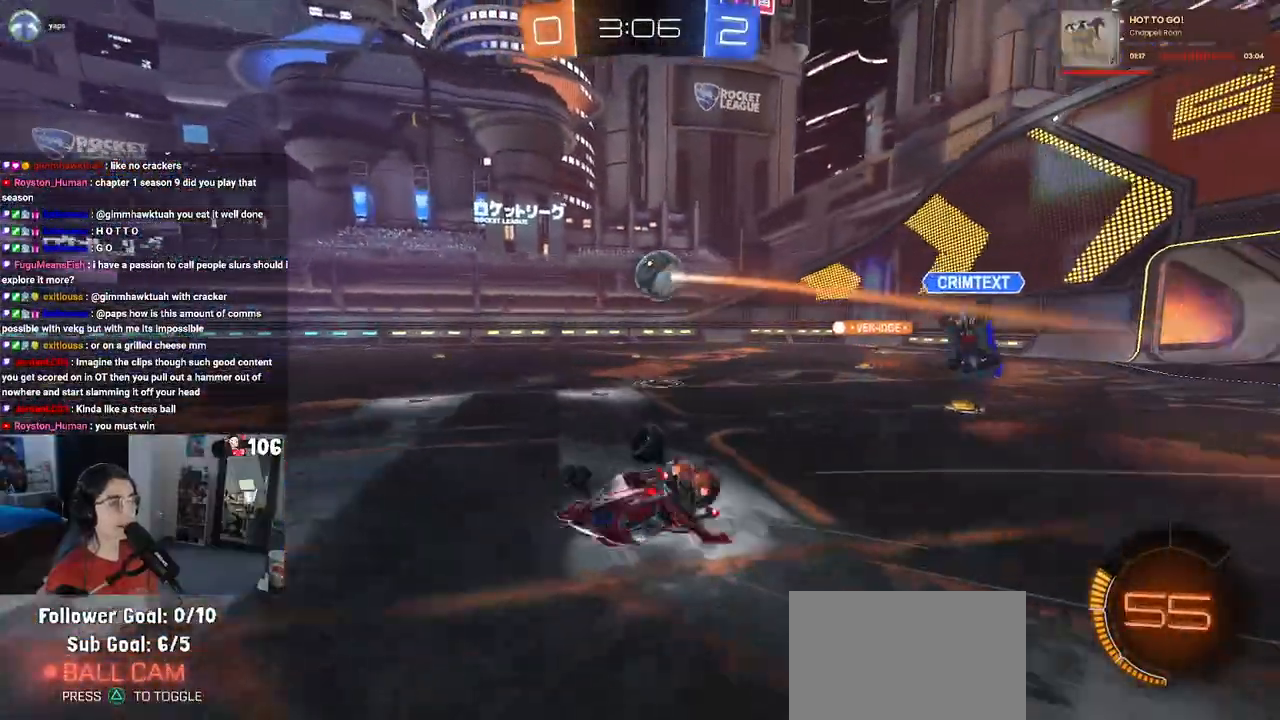
{"buttons": ["SQUARE", "R2"], "left_stick": "down-left", "right_stick": "center", "events": []}
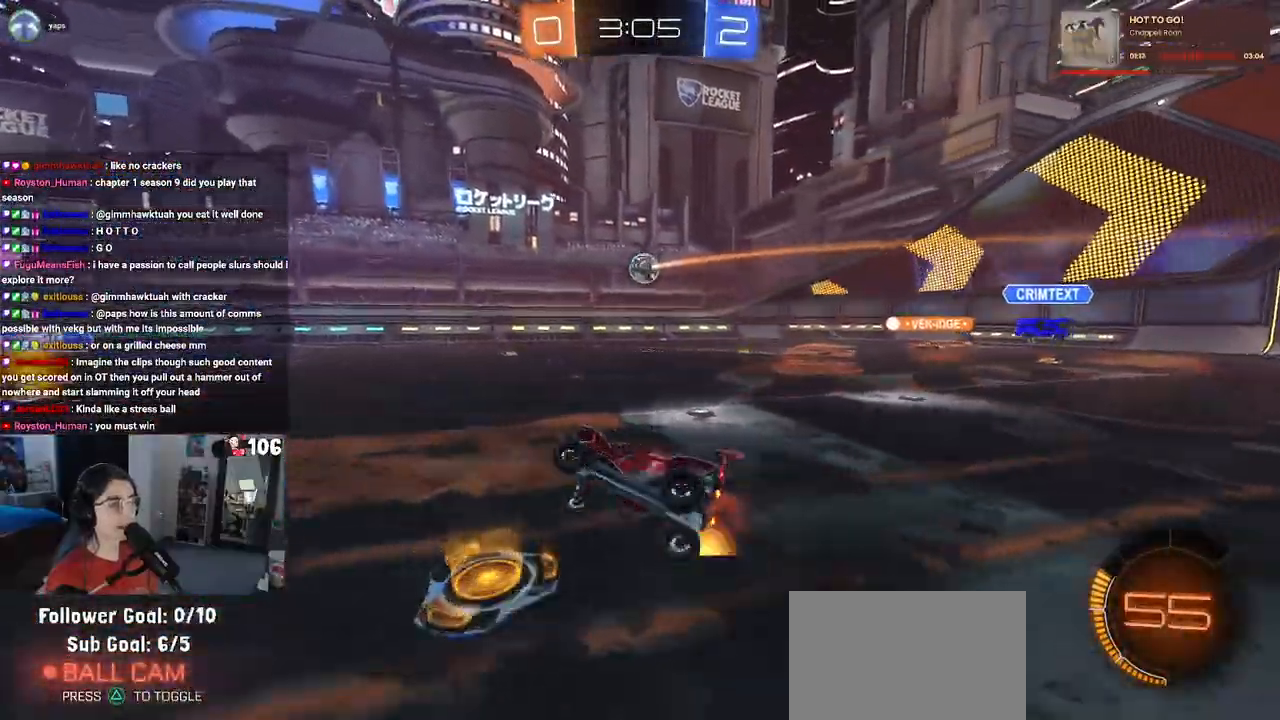
{"buttons": ["R2"], "left_stick": "left", "right_stick": "center", "events": [[17, "SQUARE", "up"], [100, "left_stick", "center"], [417, "left_stick", "left"]]}
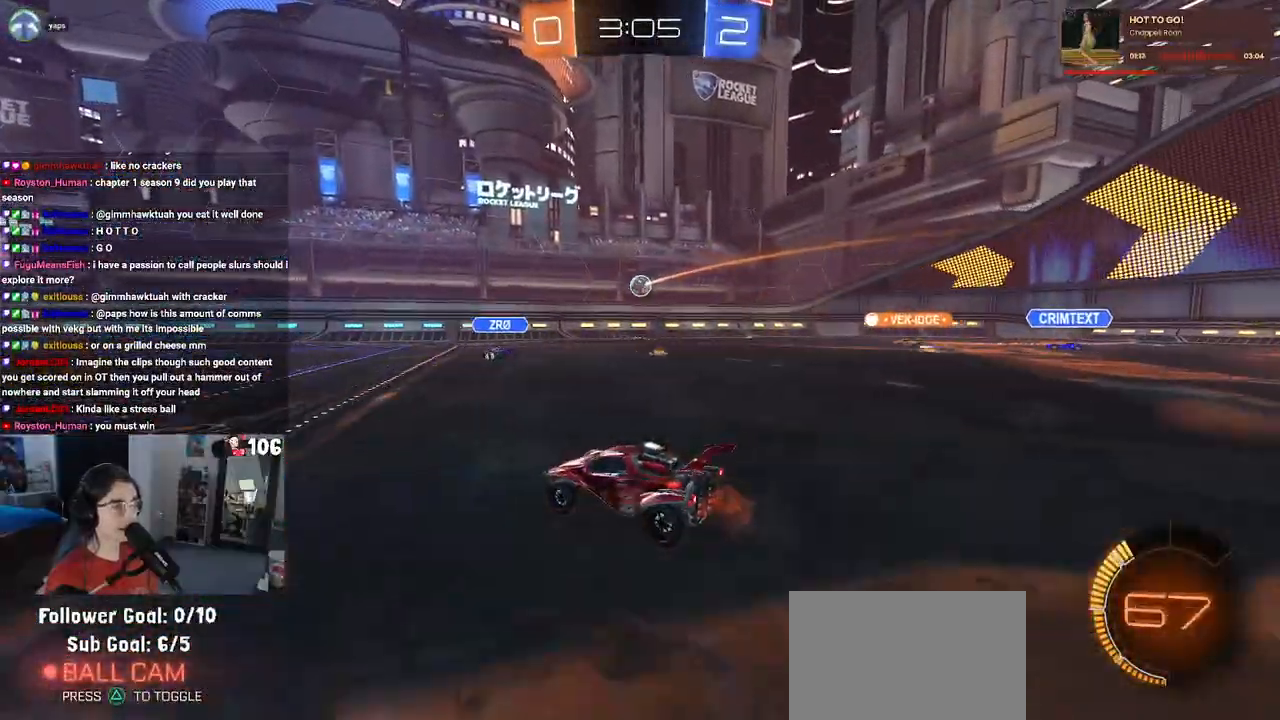
{"buttons": ["R2"], "left_stick": "right", "right_stick": "center", "events": [[367, "left_stick", "center"], [433, "left_stick", "right"]]}
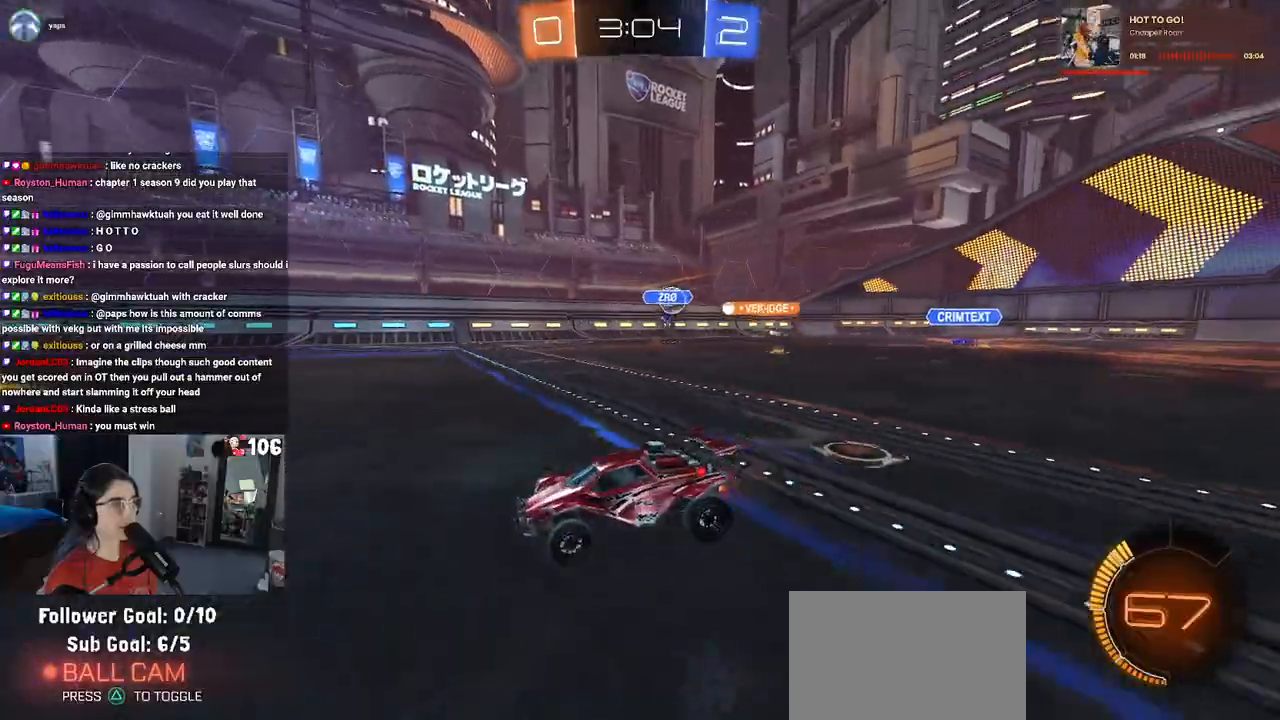
{"buttons": ["SQUARE", "R2"], "left_stick": "right", "right_stick": "center", "events": [[417, "SQUARE", "down"]]}
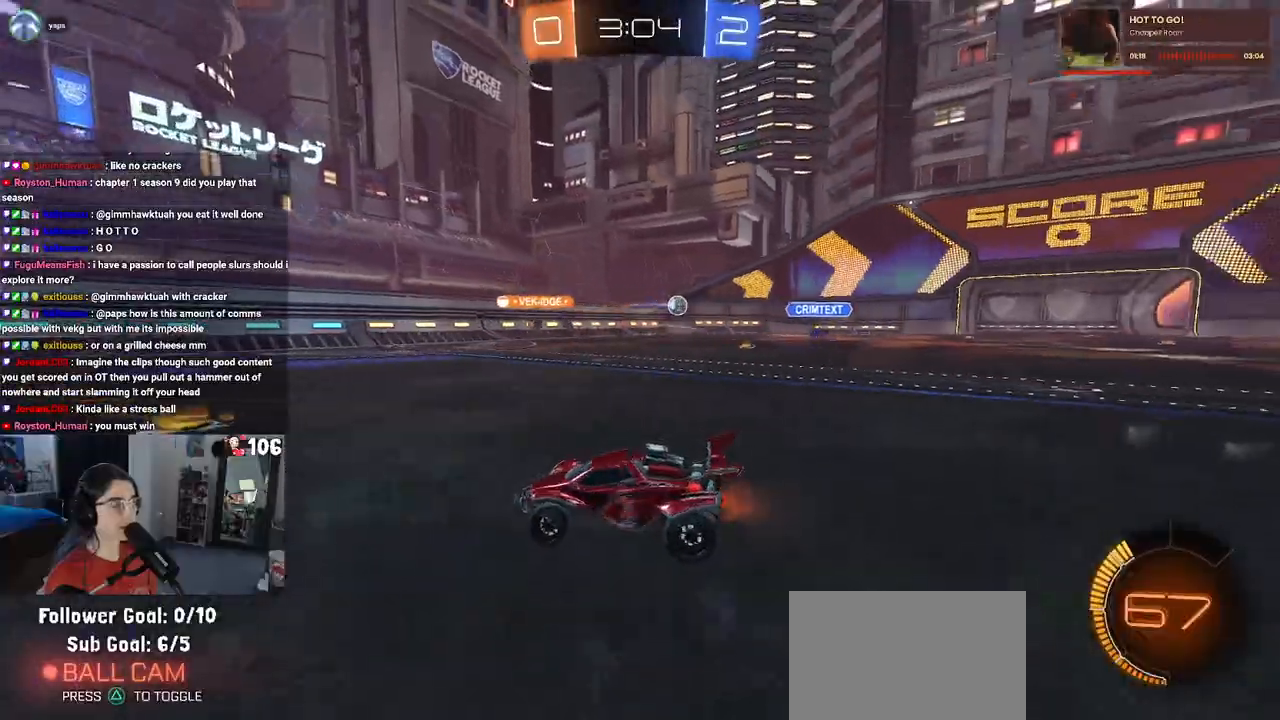
{"buttons": ["R1", "R2"], "left_stick": "right", "right_stick": "center", "events": [[33, "SQUARE", "up"], [183, "R1", "down"]]}
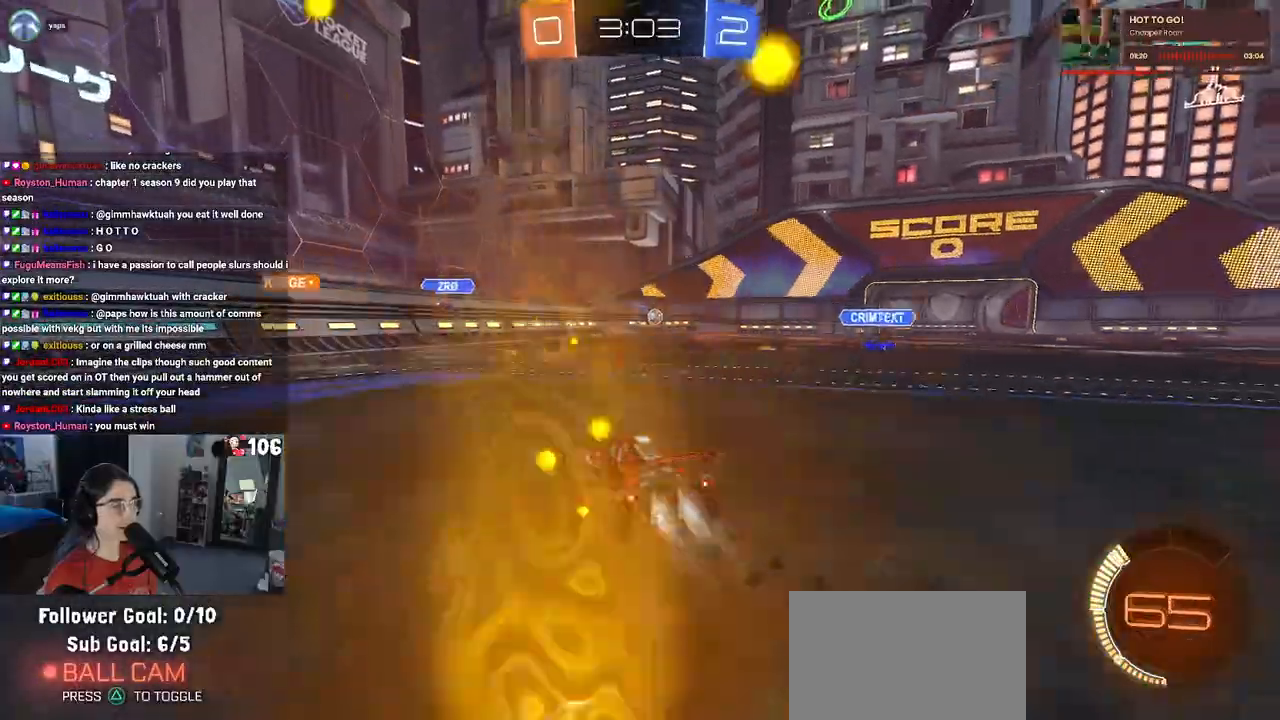
{"buttons": ["R1", "R2"], "left_stick": "right", "right_stick": "center", "events": []}
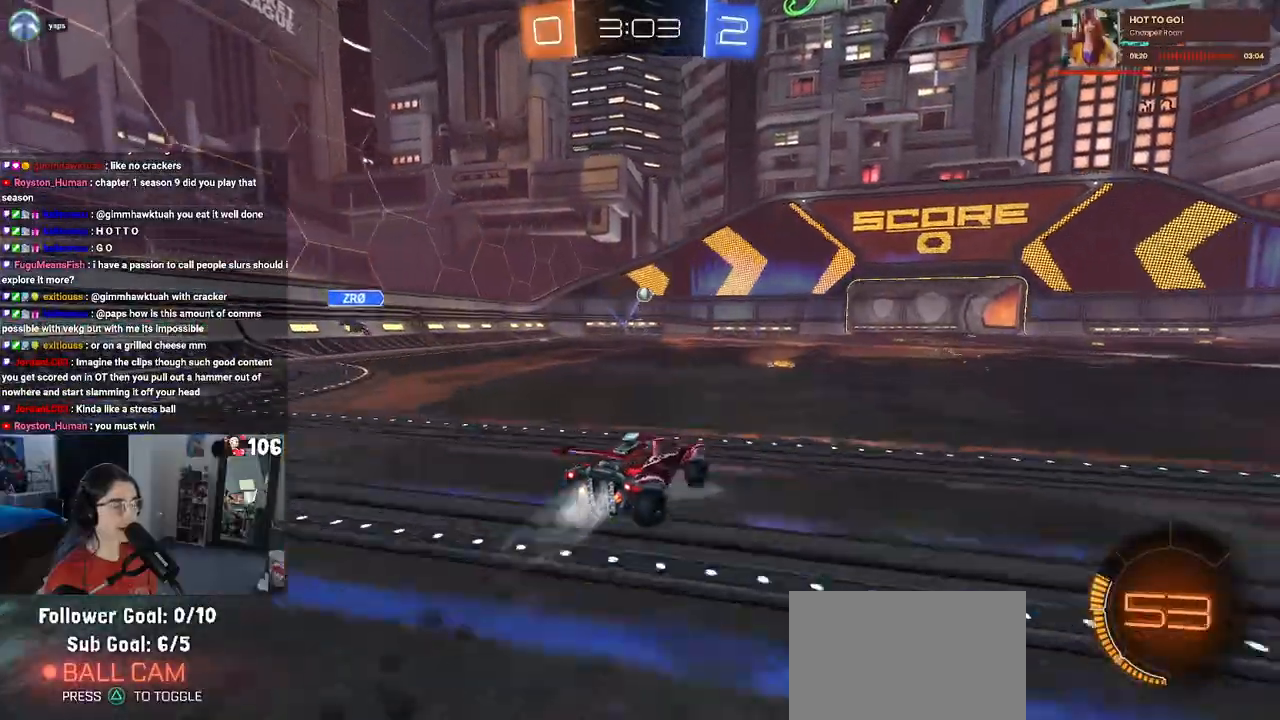
{"buttons": ["SQUARE", "R2"], "left_stick": "down-left", "right_stick": "center", "events": [[17, "CROSS", "down"], [67, "R1", "up"], [83, "left_stick", "up-left"], [100, "CROSS", "up"], [167, "CROSS", "down"], [233, "left_stick", "down-left"], [283, "CROSS", "up"], [283, "SQUARE", "down"]]}
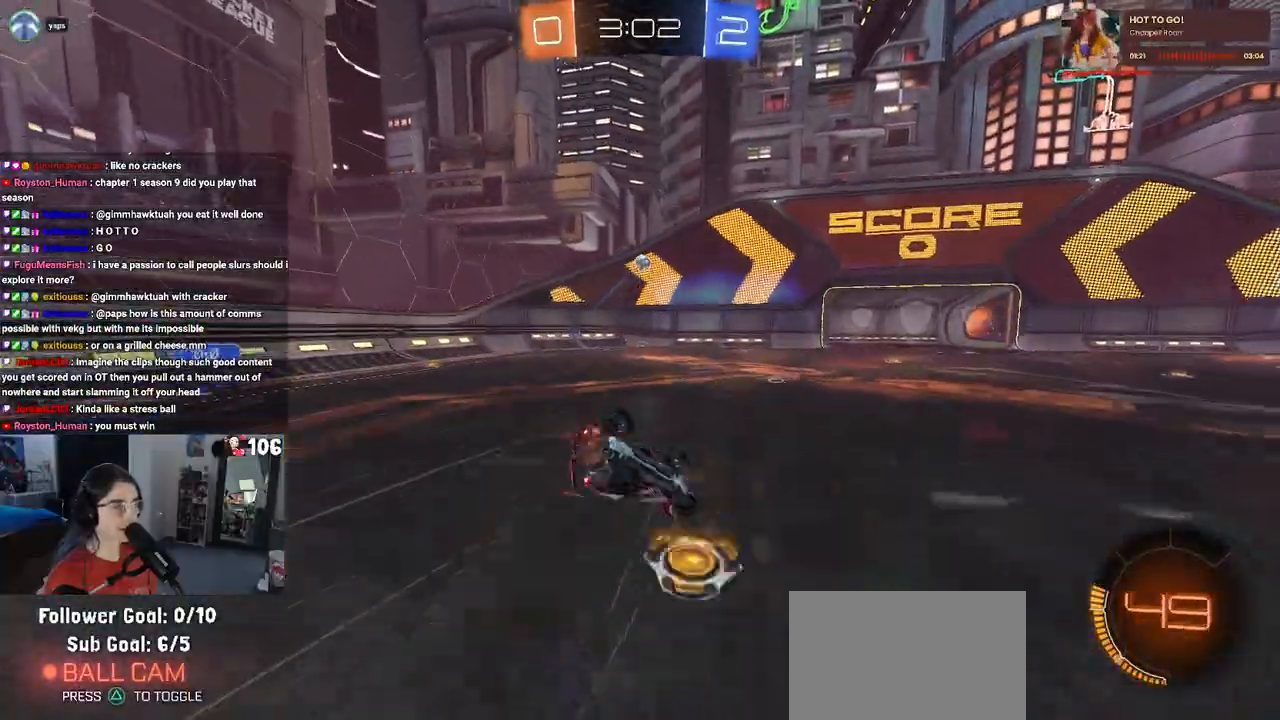
{"buttons": ["SQUARE", "R2"], "left_stick": "down-left", "right_stick": "center", "events": []}
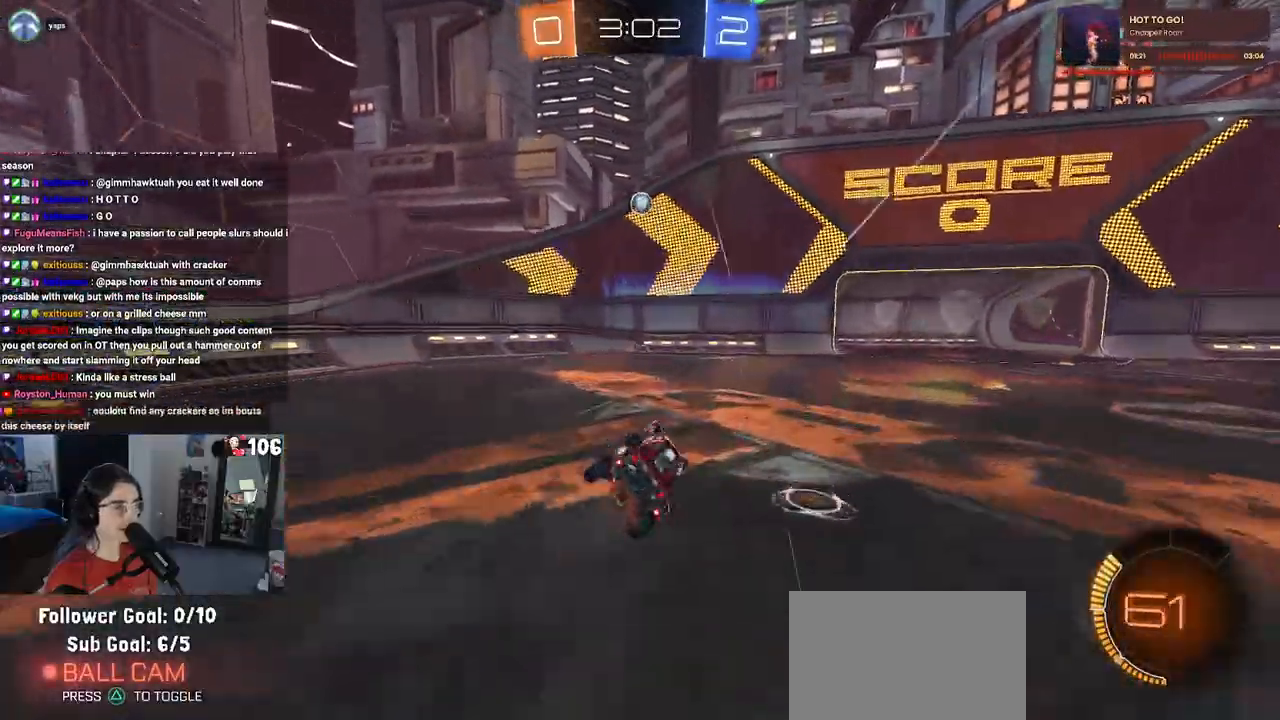
{"buttons": ["R2"], "left_stick": "center", "right_stick": "center", "events": [[83, "SQUARE", "up"], [83, "left_stick", "down-right"], [167, "left_stick", "center"]]}
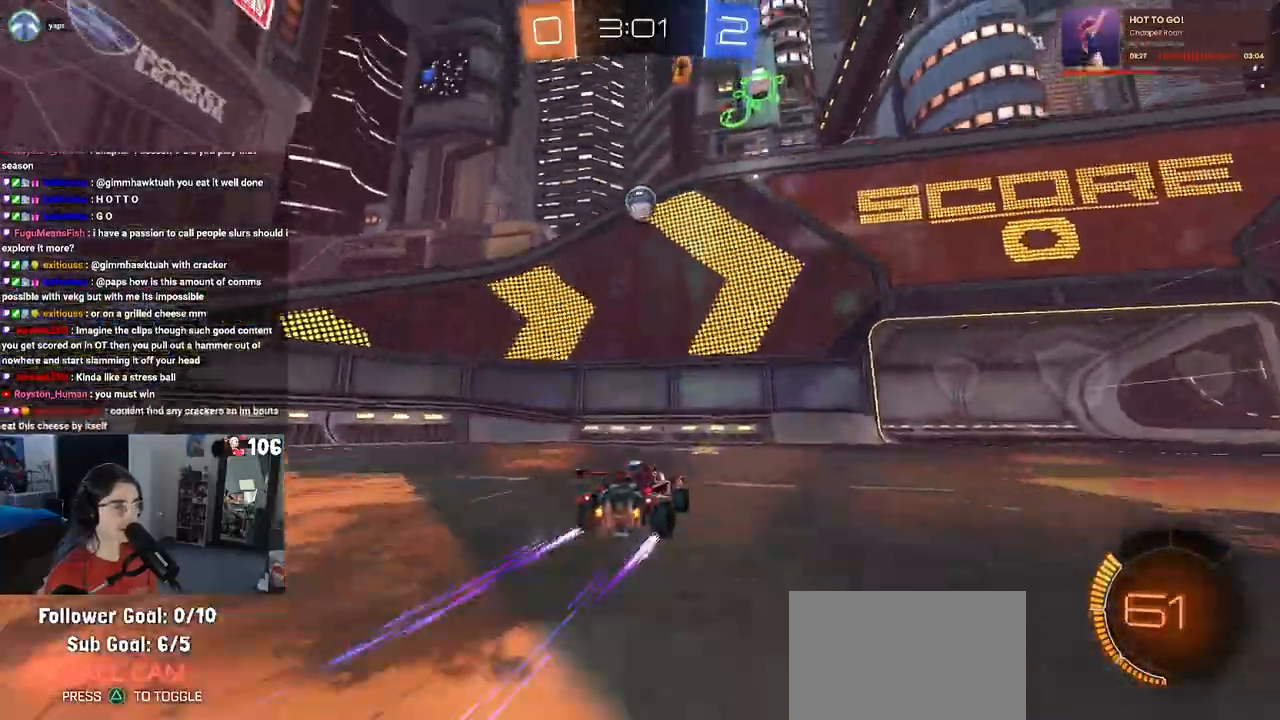
{"buttons": ["R2"], "left_stick": "down-right", "right_stick": "center", "events": [[117, "left_stick", "left"], [233, "left_stick", "center"], [483, "left_stick", "down-right"]]}
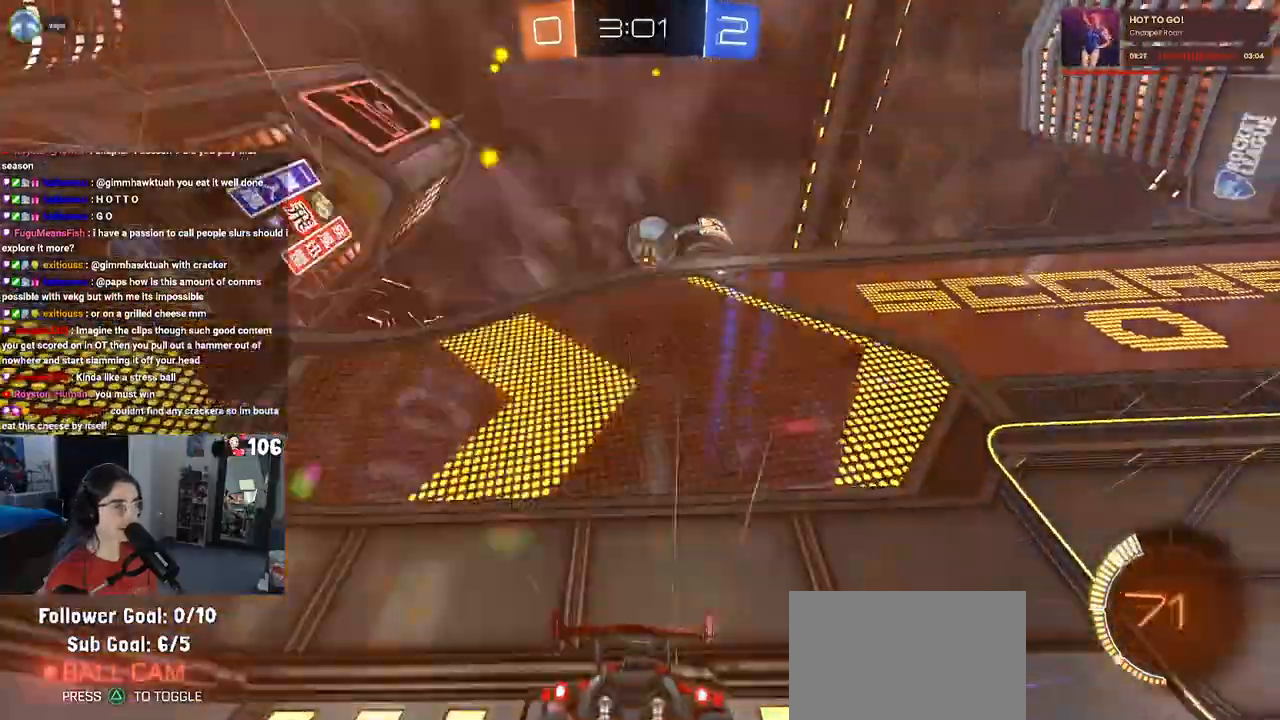
{"buttons": ["R1", "R2"], "left_stick": "down-right", "right_stick": "center", "events": [[333, "R1", "down"]]}
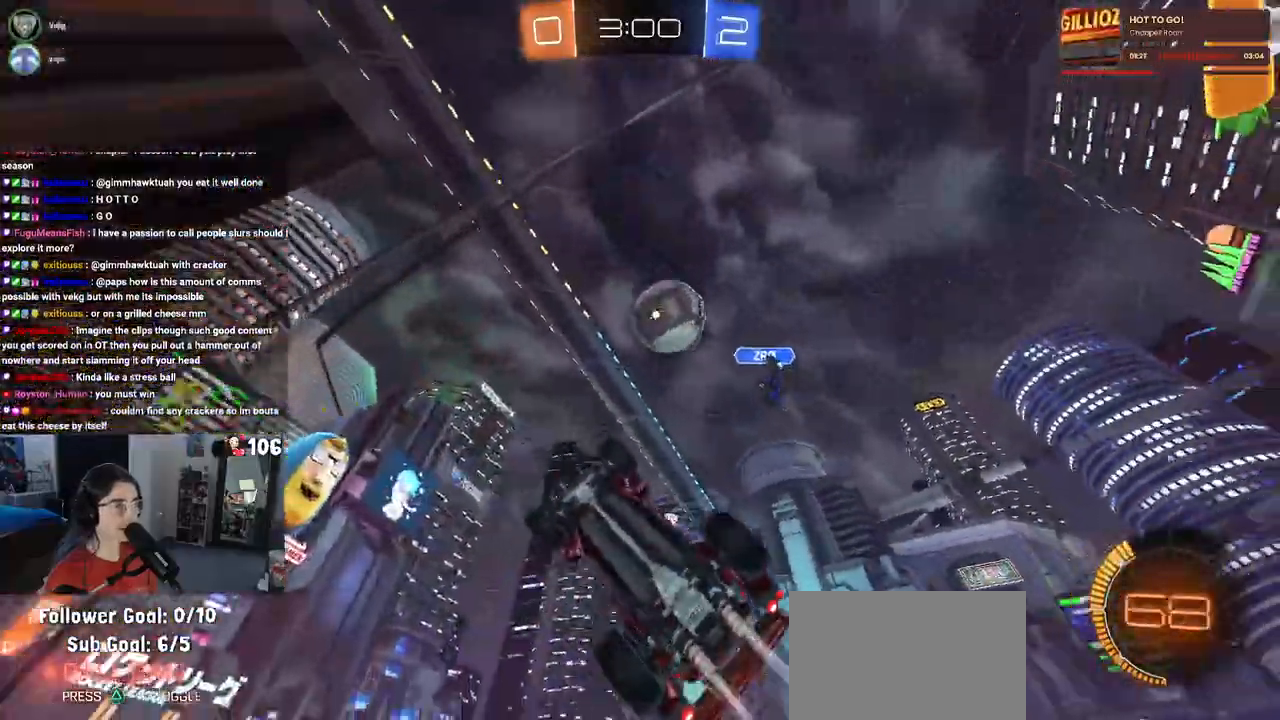
{"buttons": ["R1", "R2"], "left_stick": "up-right", "right_stick": "center", "events": [[17, "left_stick", "center"], [133, "CROSS", "down"], [283, "left_stick", "up-right"], [300, "CROSS", "up"], [350, "CROSS", "down"], [483, "CROSS", "up"]]}
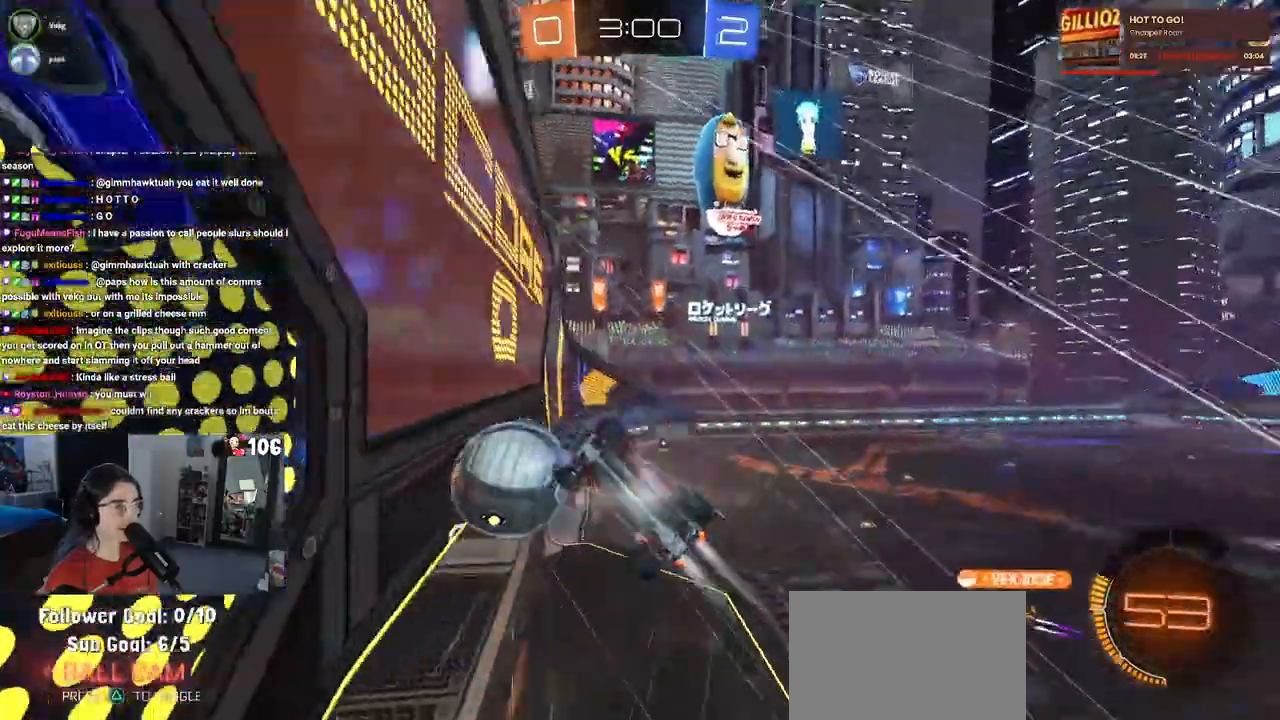
{"buttons": ["R2"], "left_stick": "right", "right_stick": "center", "events": [[17, "R1", "up"], [33, "left_stick", "center"], [300, "TRIANGLE", "down"], [417, "TRIANGLE", "up"], [467, "left_stick", "right"]]}
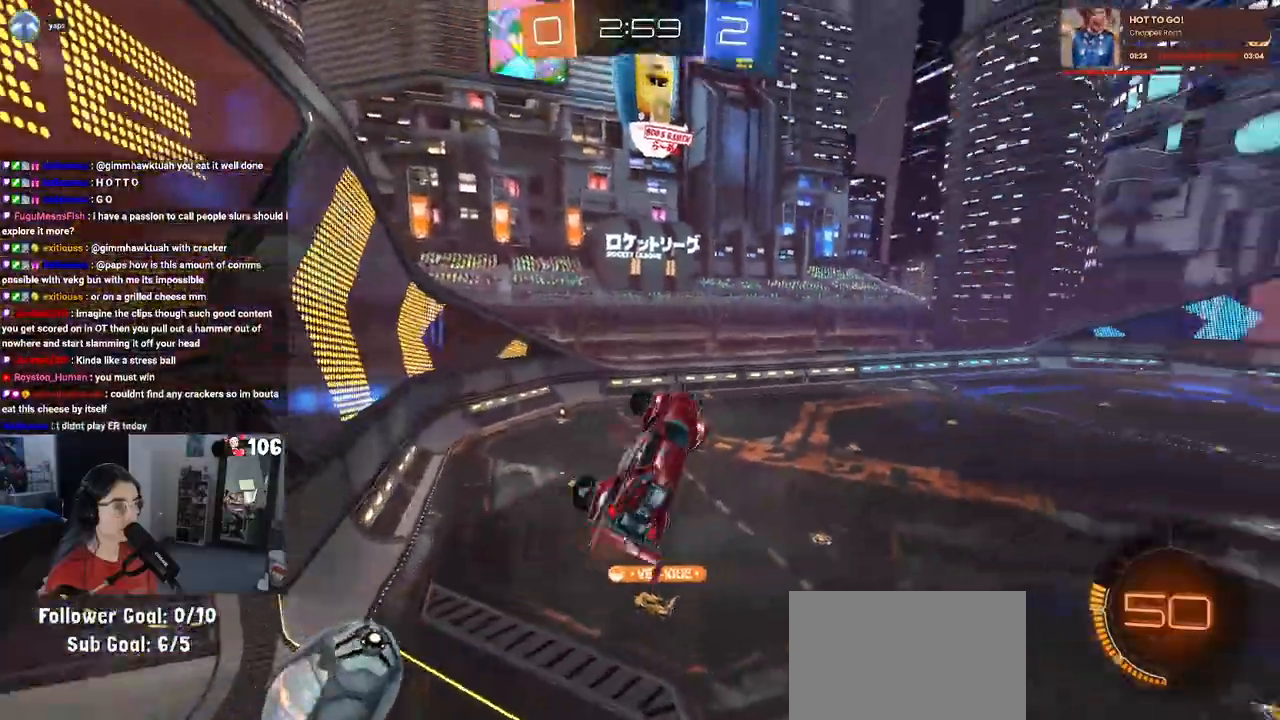
{"buttons": [], "left_stick": "center", "right_stick": "center", "events": [[33, "L1", "down"], [83, "TRIANGLE", "down"], [183, "L1", "up"], [217, "TRIANGLE", "up"], [250, "left_stick", "center"], [483, "R2", "up"]]}
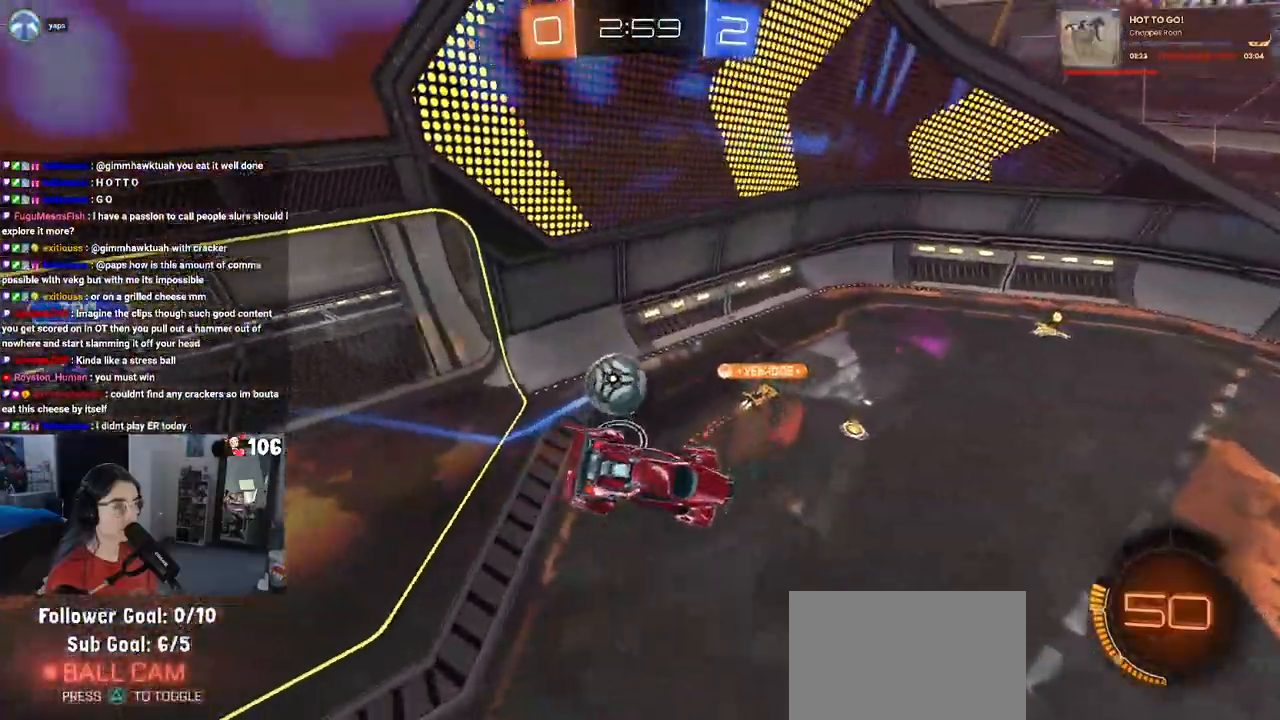
{"buttons": ["R2"], "left_stick": "center", "right_stick": "center", "events": [[167, "TRIANGLE", "down"], [283, "TRIANGLE", "up"], [300, "R2", "down"]]}
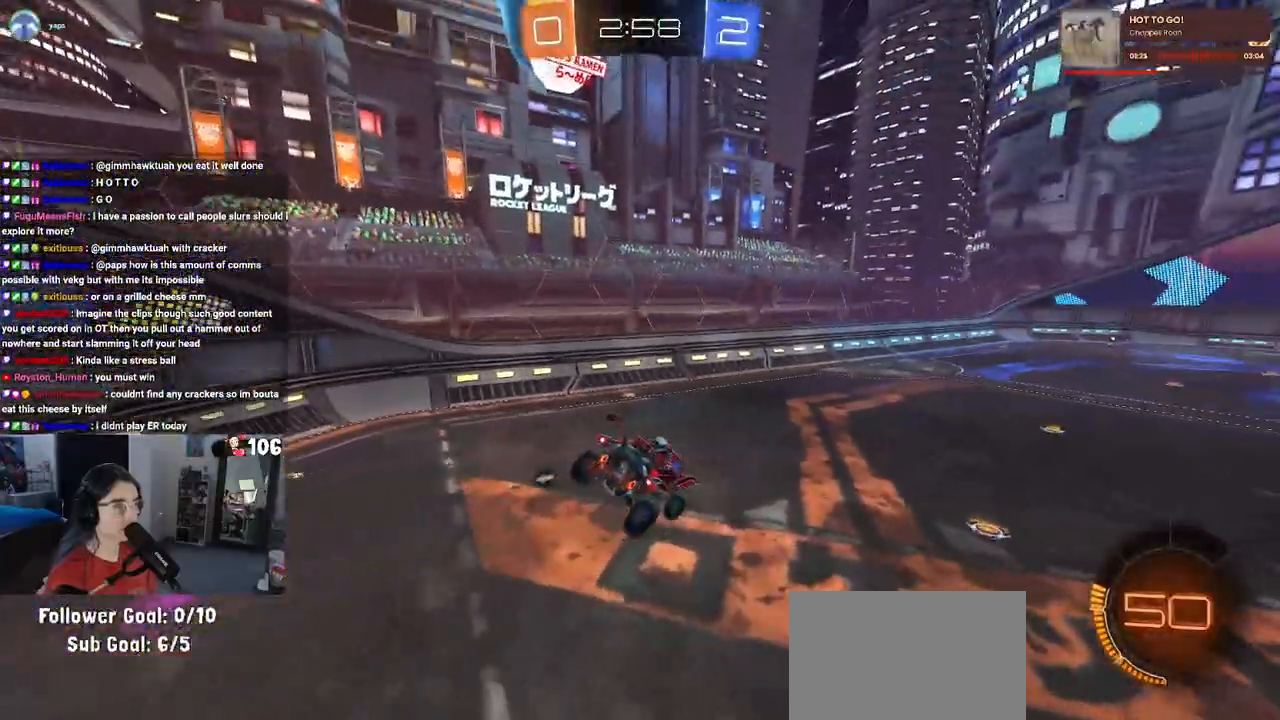
{"buttons": ["R2"], "left_stick": "left", "right_stick": "center", "events": [[67, "left_stick", "down-left"], [167, "left_stick", "left"], [183, "SQUARE", "down"], [267, "SQUARE", "up"], [383, "TRIANGLE", "down"], [500, "TRIANGLE", "up"]]}
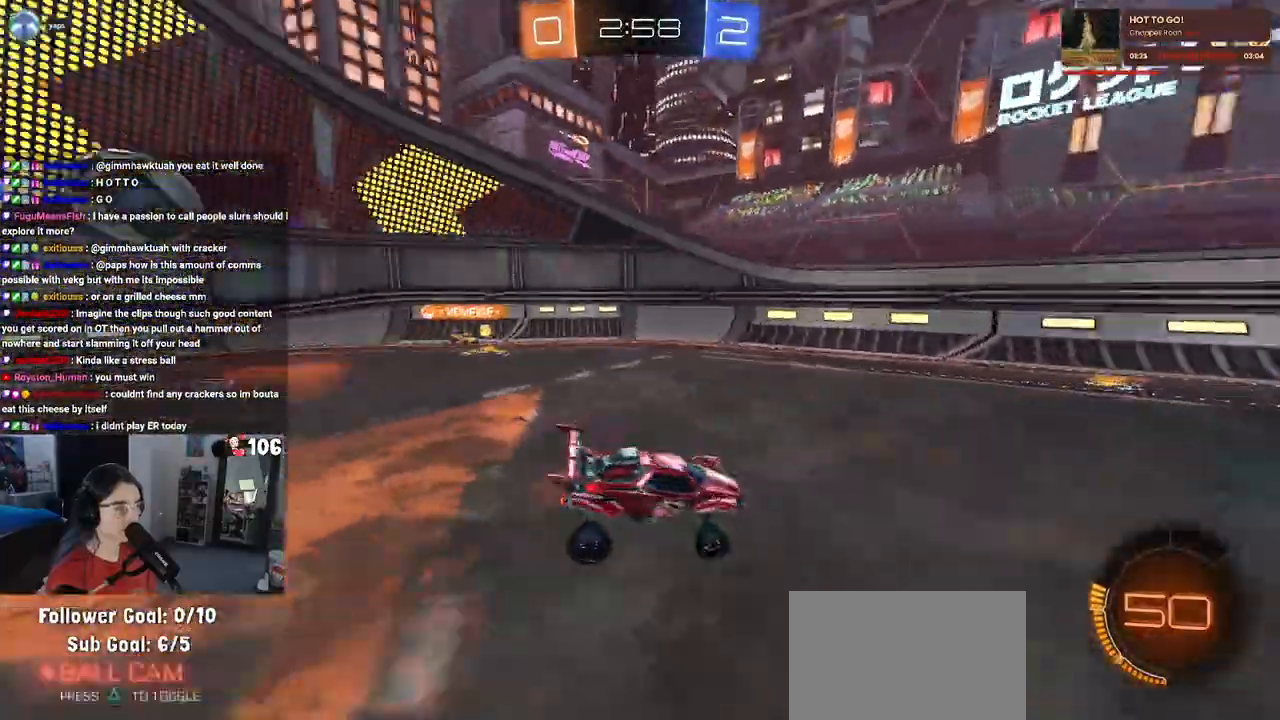
{"buttons": ["R2"], "left_stick": "right", "right_stick": "center", "events": [[200, "left_stick", "center"], [267, "left_stick", "right"]]}